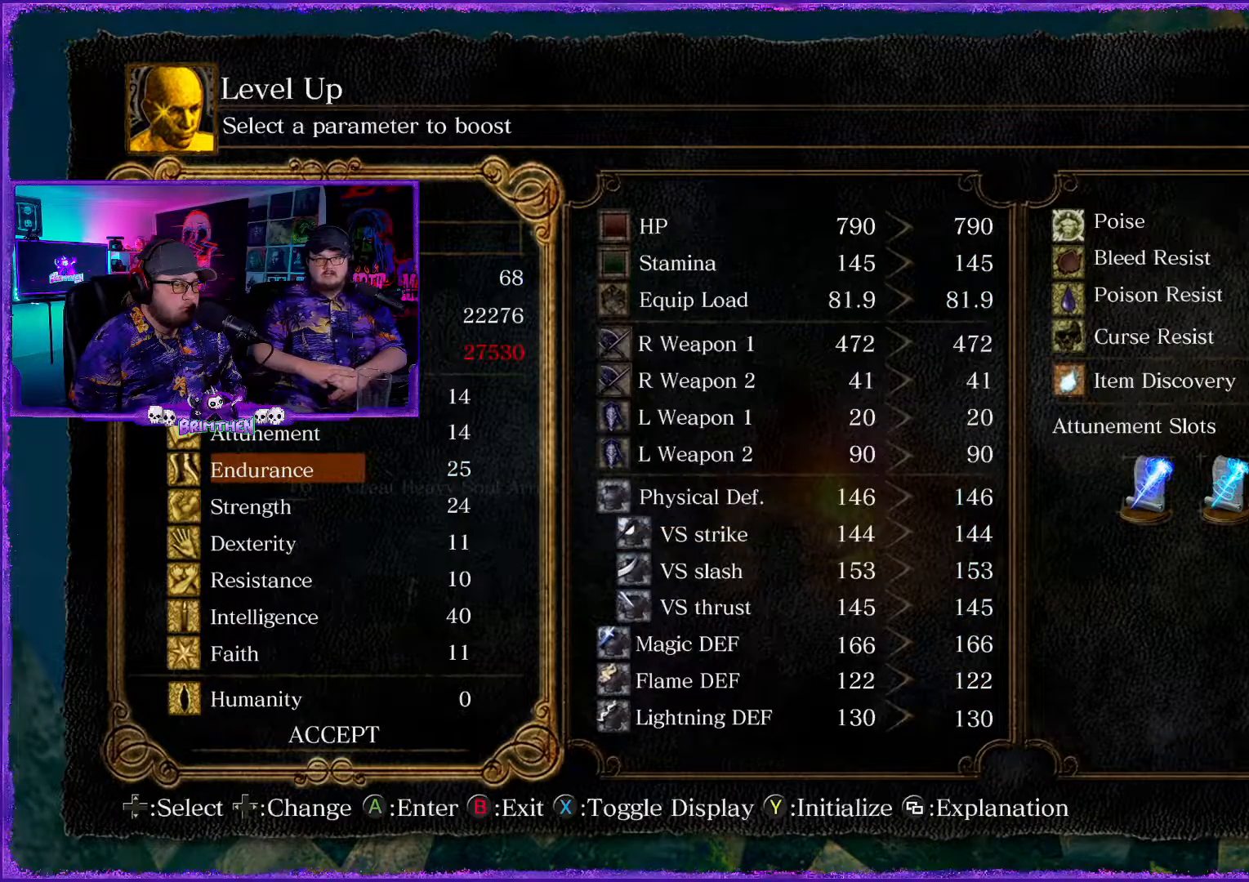
Gameplay with a controller (PlayStation layout); each line is a JSON object with the inputs held at the frame after it. "events" lists button and stick changes between this image and that frame as [ms after this image, input, new state], when the widget could be followed in between.
{"buttons": ["CIRCLE"], "left_stick": "center", "right_stick": "center", "events": [[501, "CIRCLE", "down"]]}
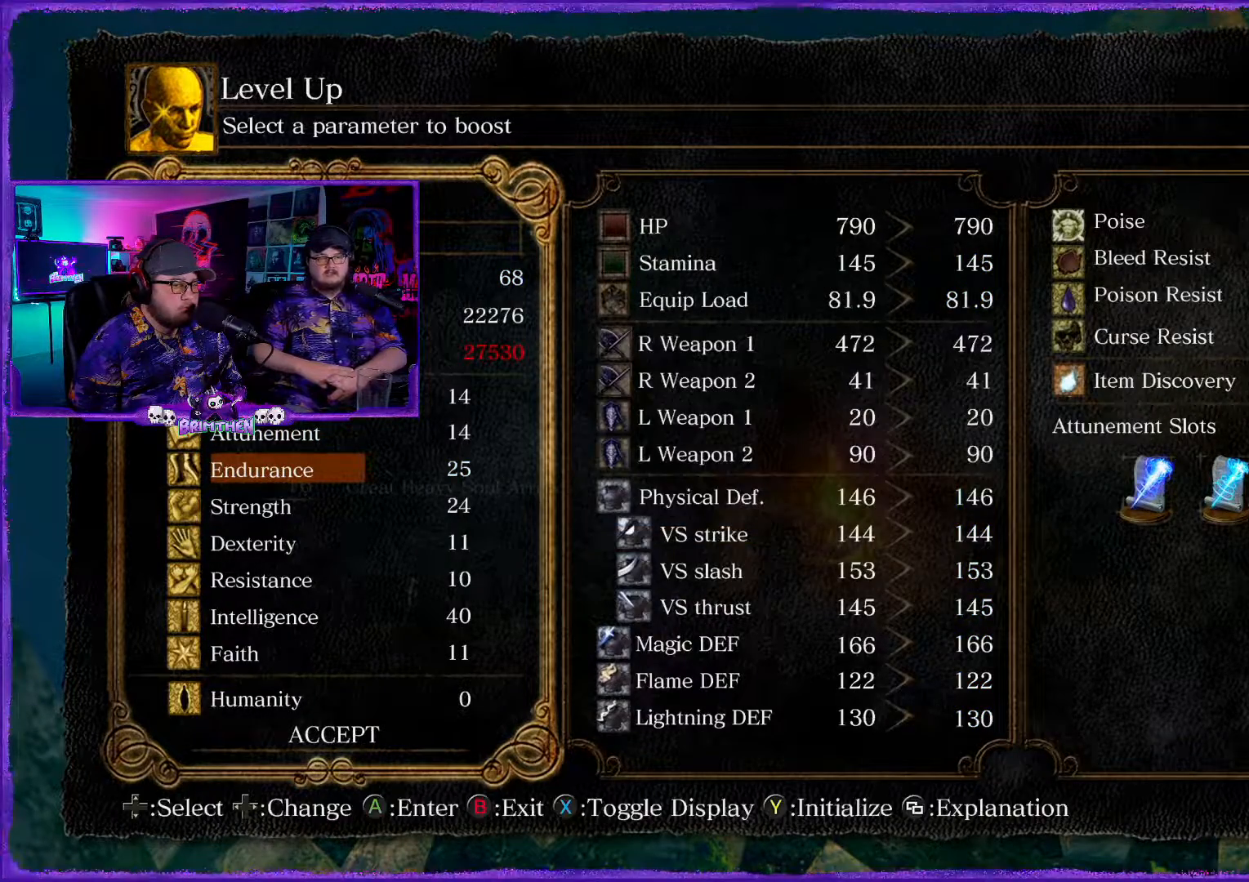
{"buttons": [], "left_stick": "center", "right_stick": "center", "events": [[133, "CIRCLE", "up"]]}
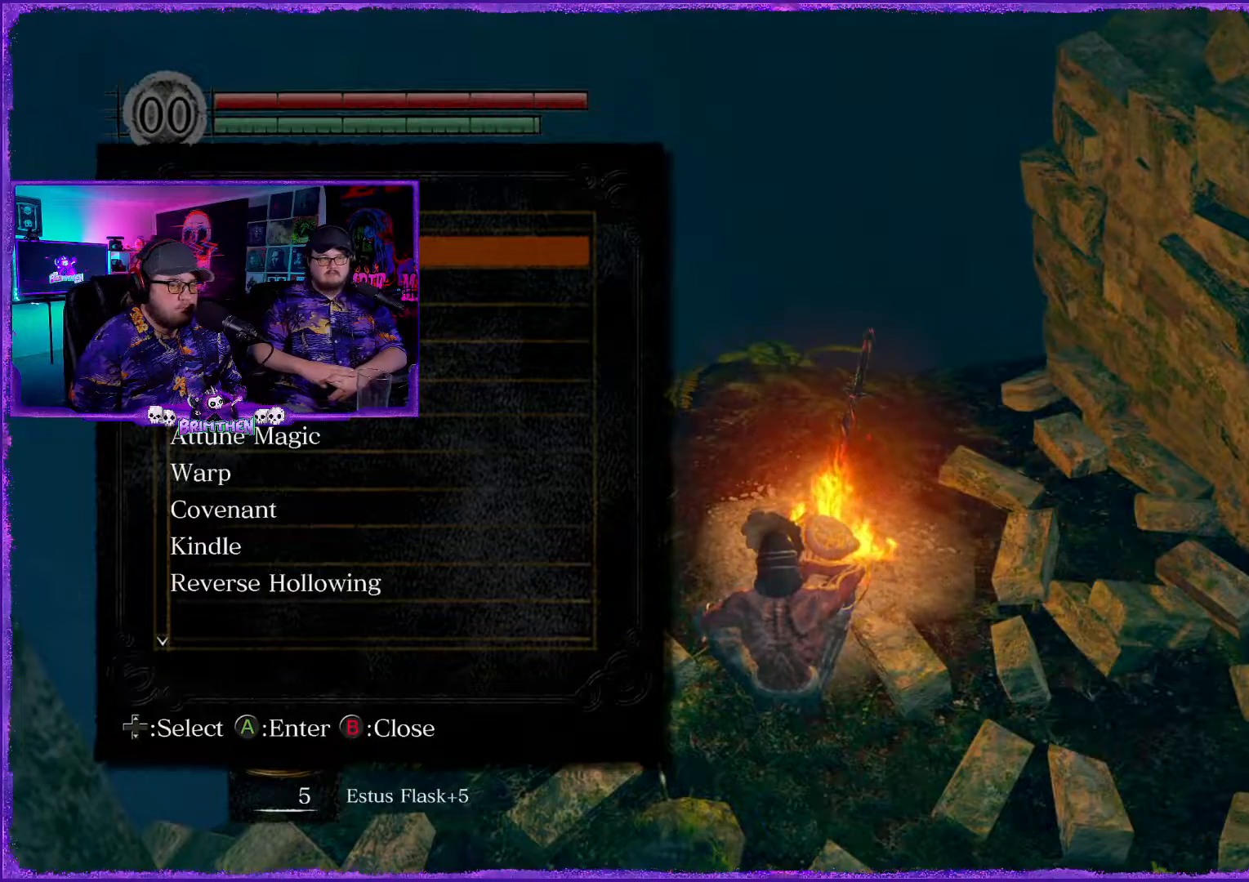
{"buttons": [], "left_stick": "center", "right_stick": "center", "events": []}
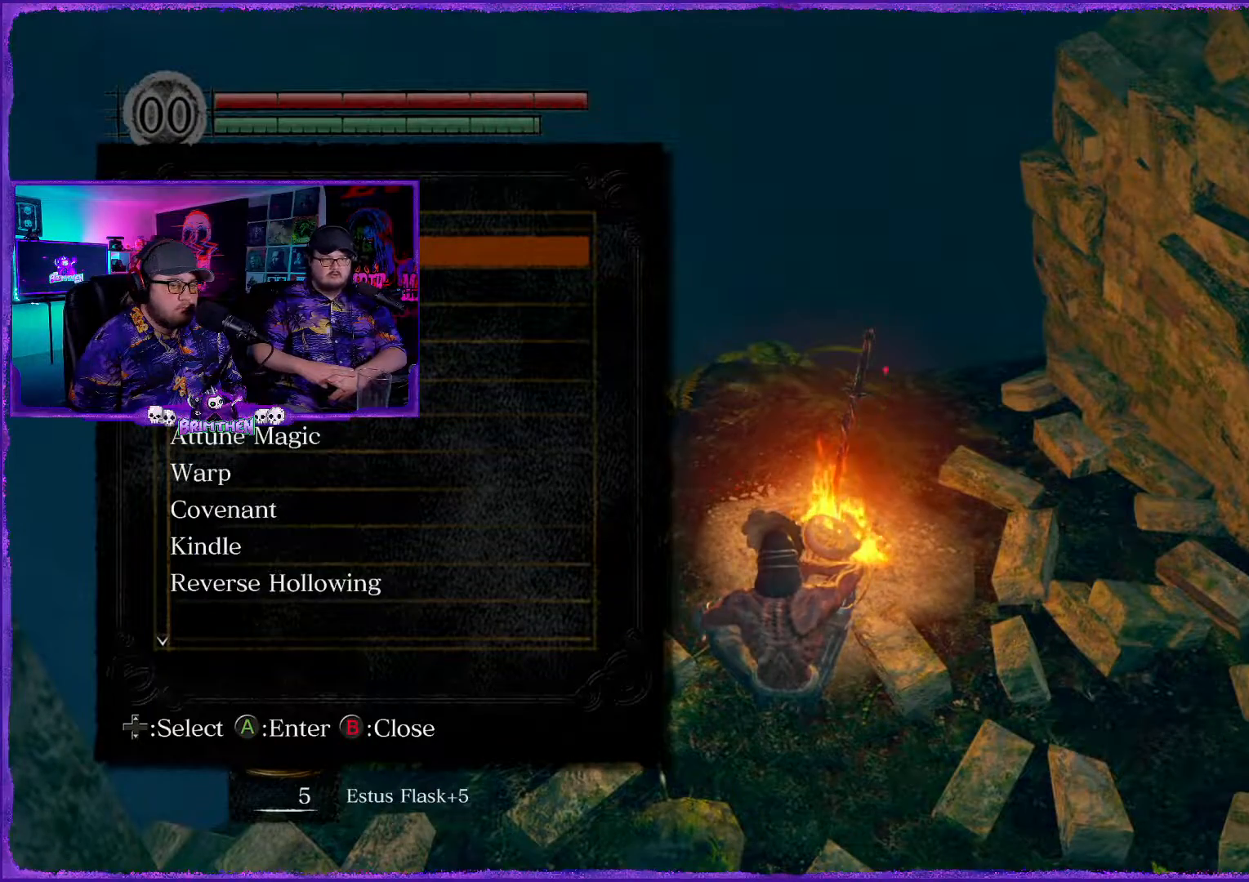
{"buttons": [], "left_stick": "center", "right_stick": "center", "events": [[384, "CIRCLE", "down"], [417, "CIRCLE", "up"]]}
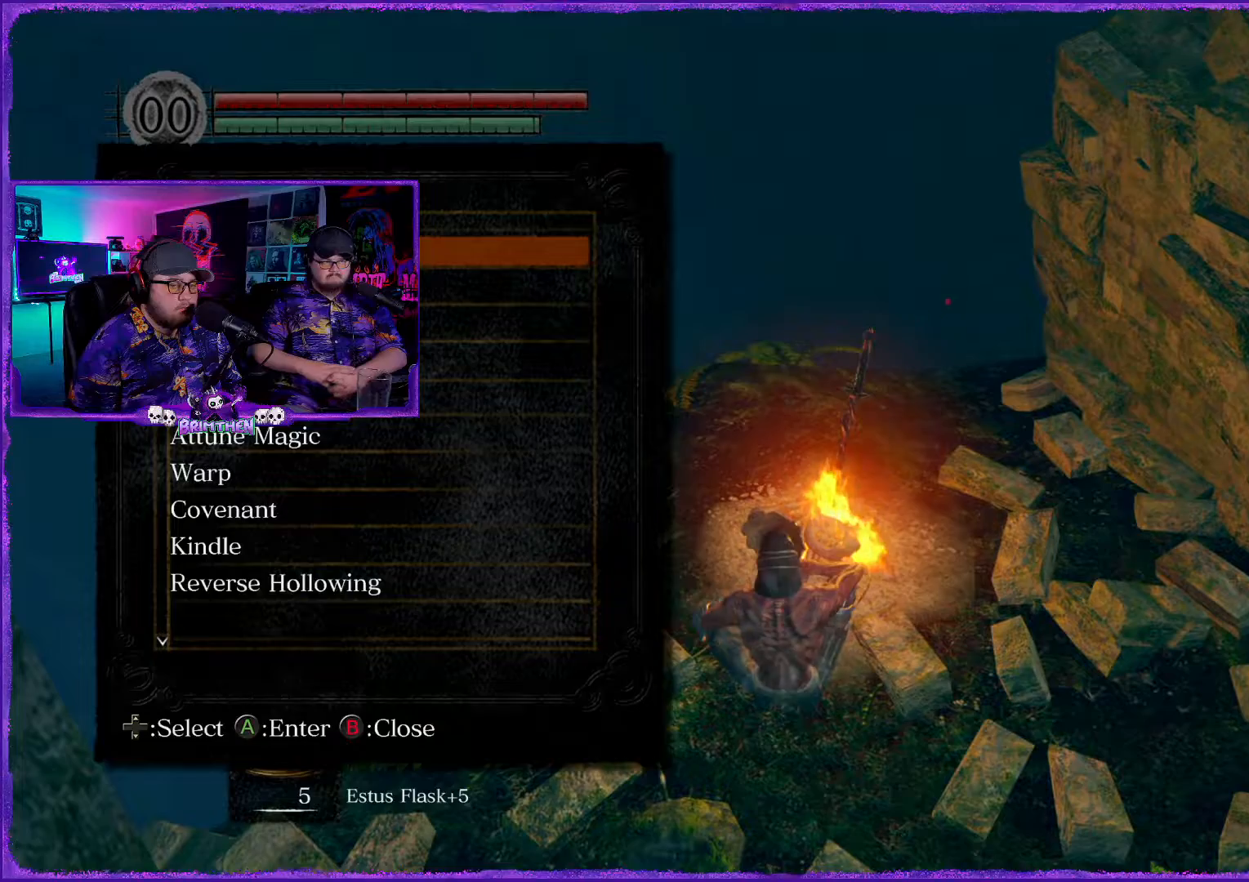
{"buttons": [], "left_stick": "center", "right_stick": "center", "events": []}
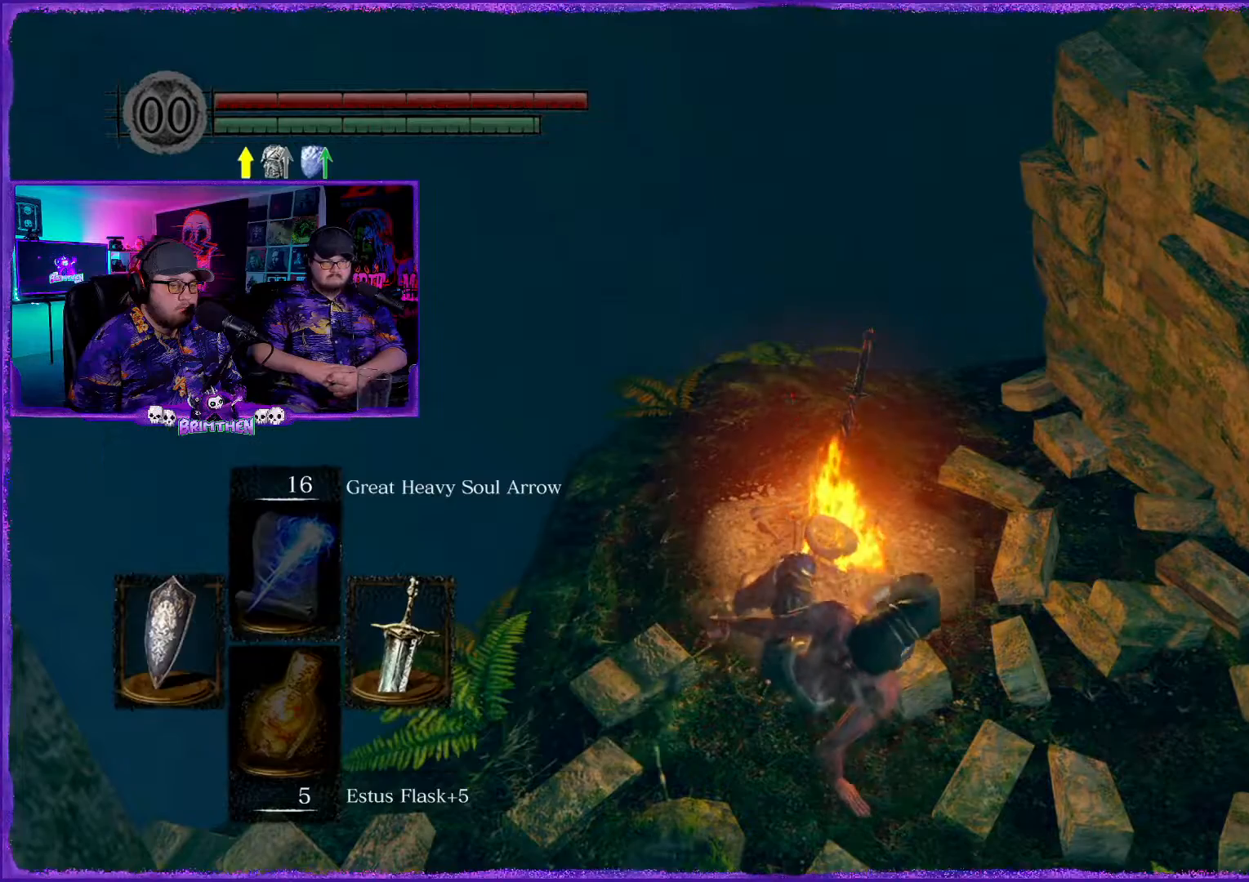
{"buttons": [], "left_stick": "center", "right_stick": "center", "events": [[117, "right_stick", "left"], [434, "right_stick", "center"]]}
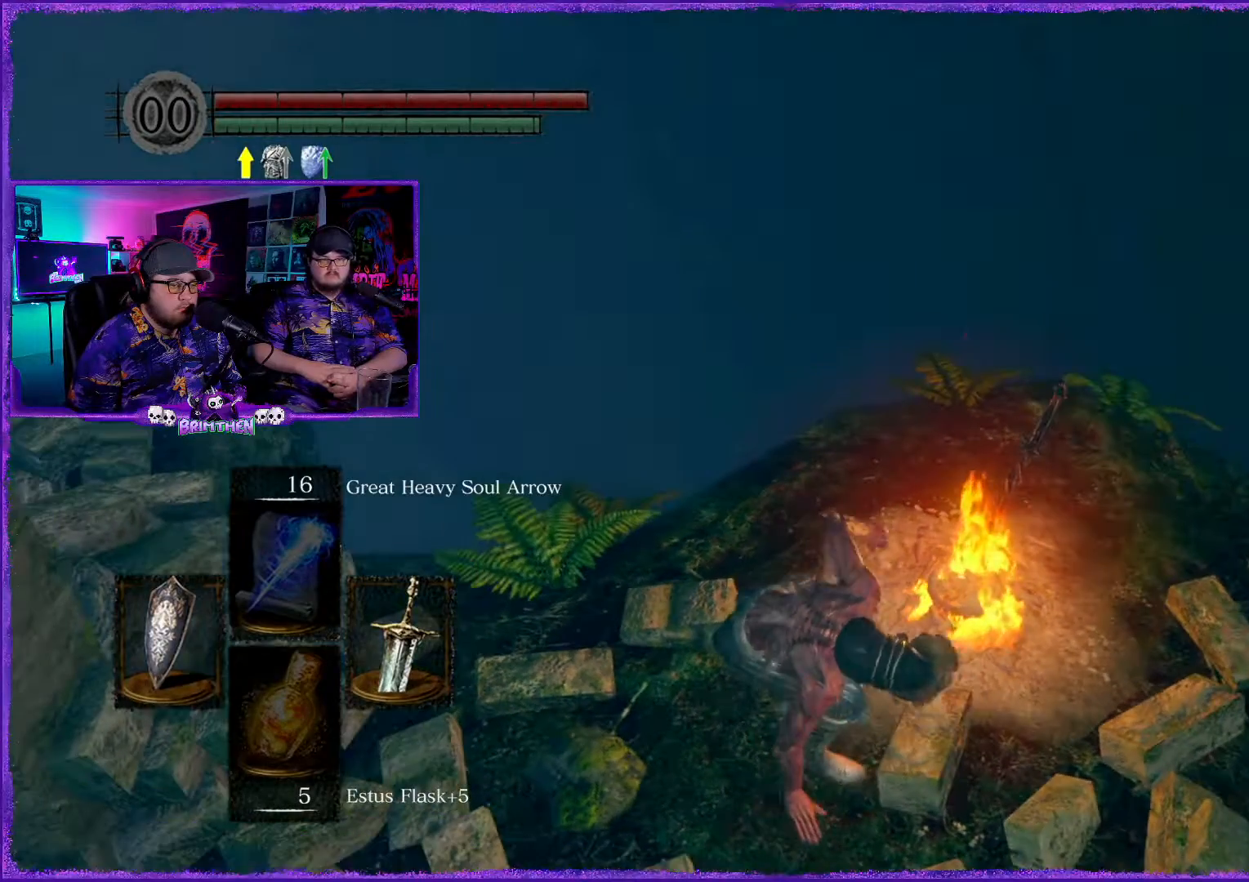
{"buttons": [], "left_stick": "center", "right_stick": "center", "events": []}
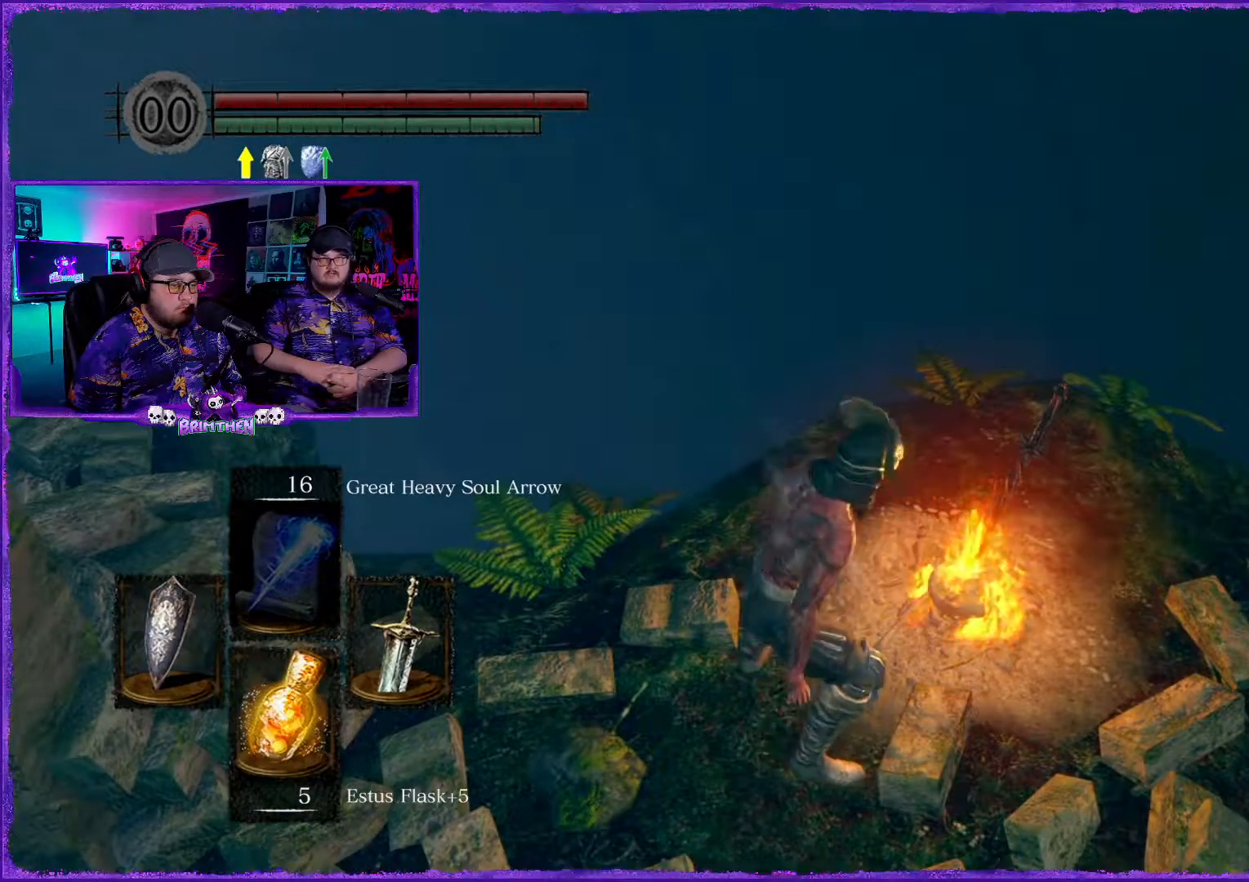
{"buttons": [], "left_stick": "center", "right_stick": "down-right", "events": [[434, "right_stick", "down-right"]]}
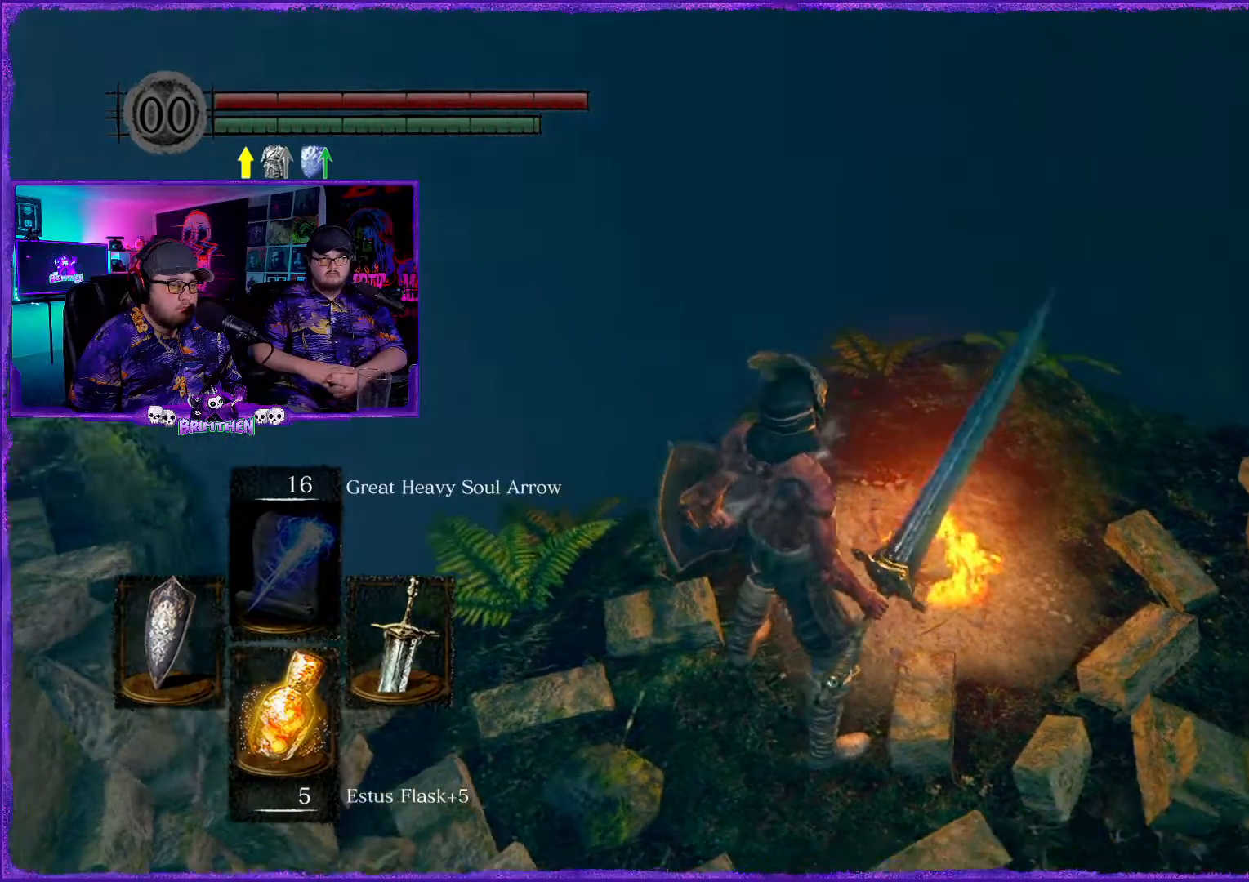
{"buttons": [], "left_stick": "center", "right_stick": "center", "events": [[67, "right_stick", "center"]]}
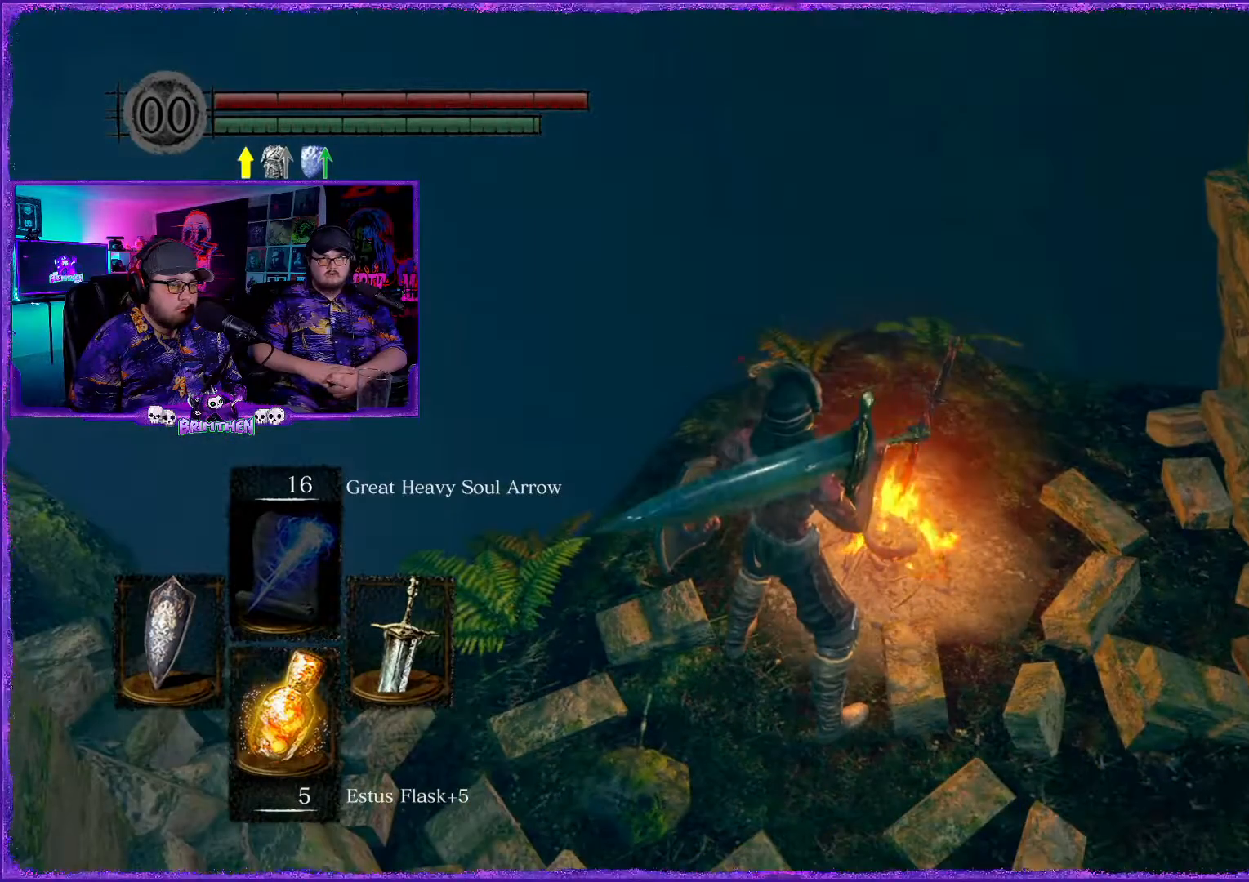
{"buttons": ["CROSS"], "left_stick": "center", "right_stick": "center", "events": [[500, "CROSS", "down"]]}
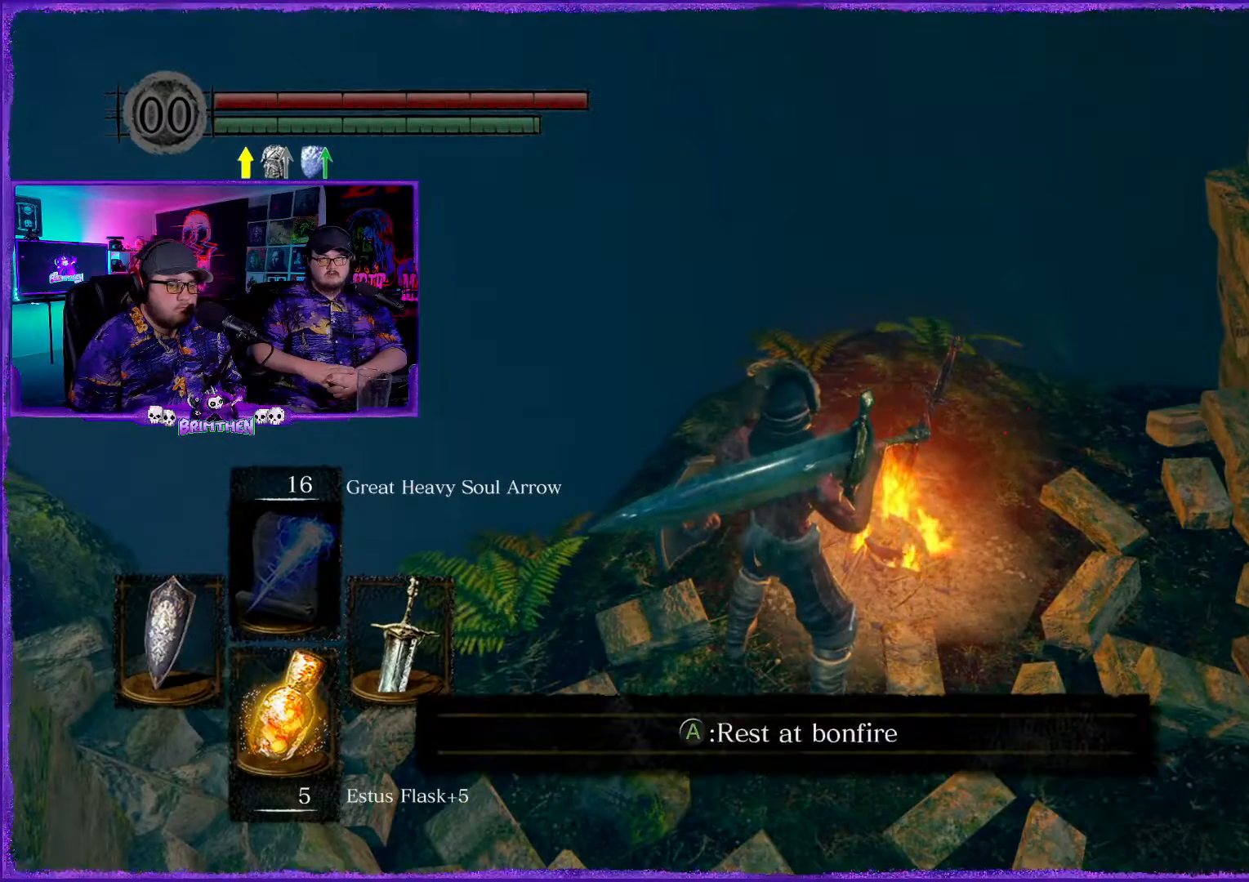
{"buttons": [], "left_stick": "center", "right_stick": "center", "events": [[117, "CROSS", "up"]]}
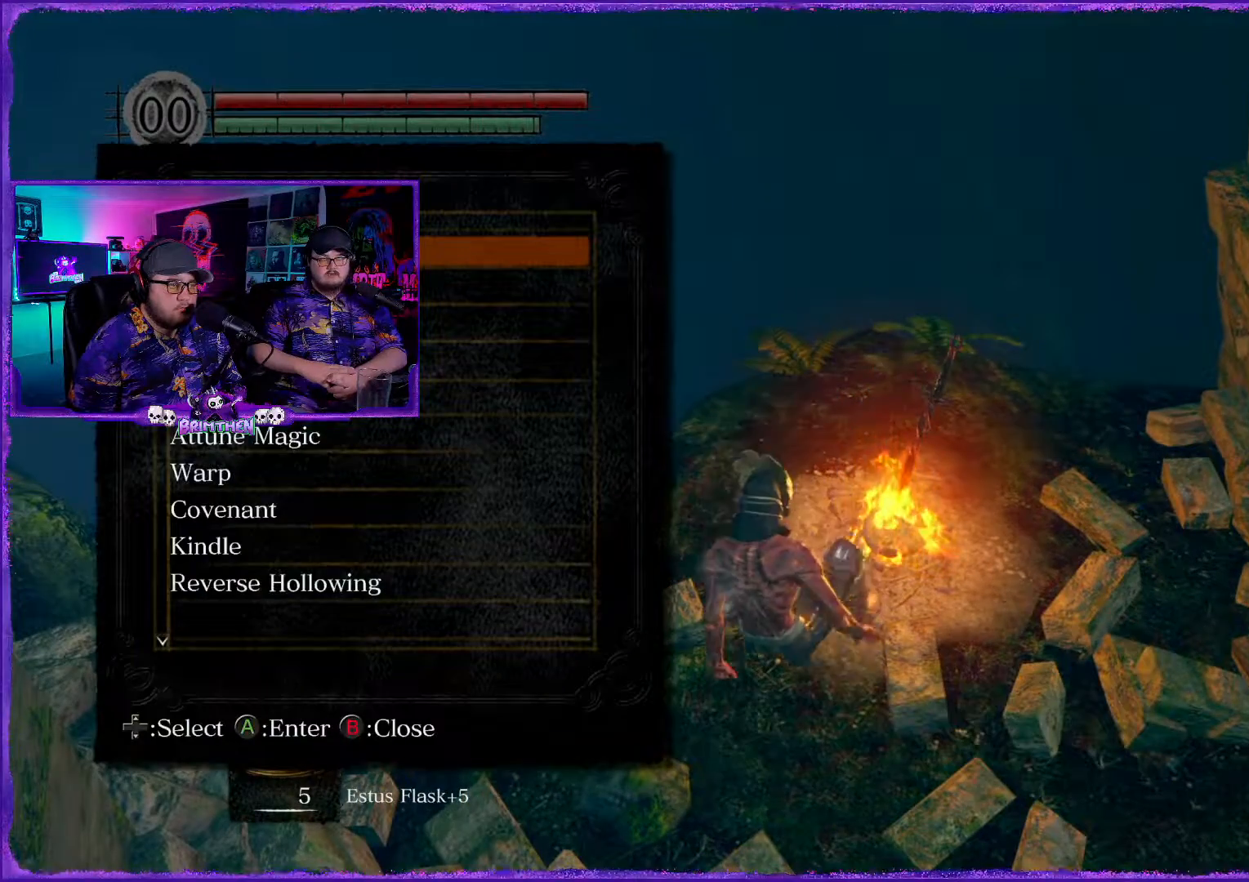
{"buttons": ["DPAD_UP"], "left_stick": "center", "right_stick": "center", "events": [[467, "DPAD_UP", "down"]]}
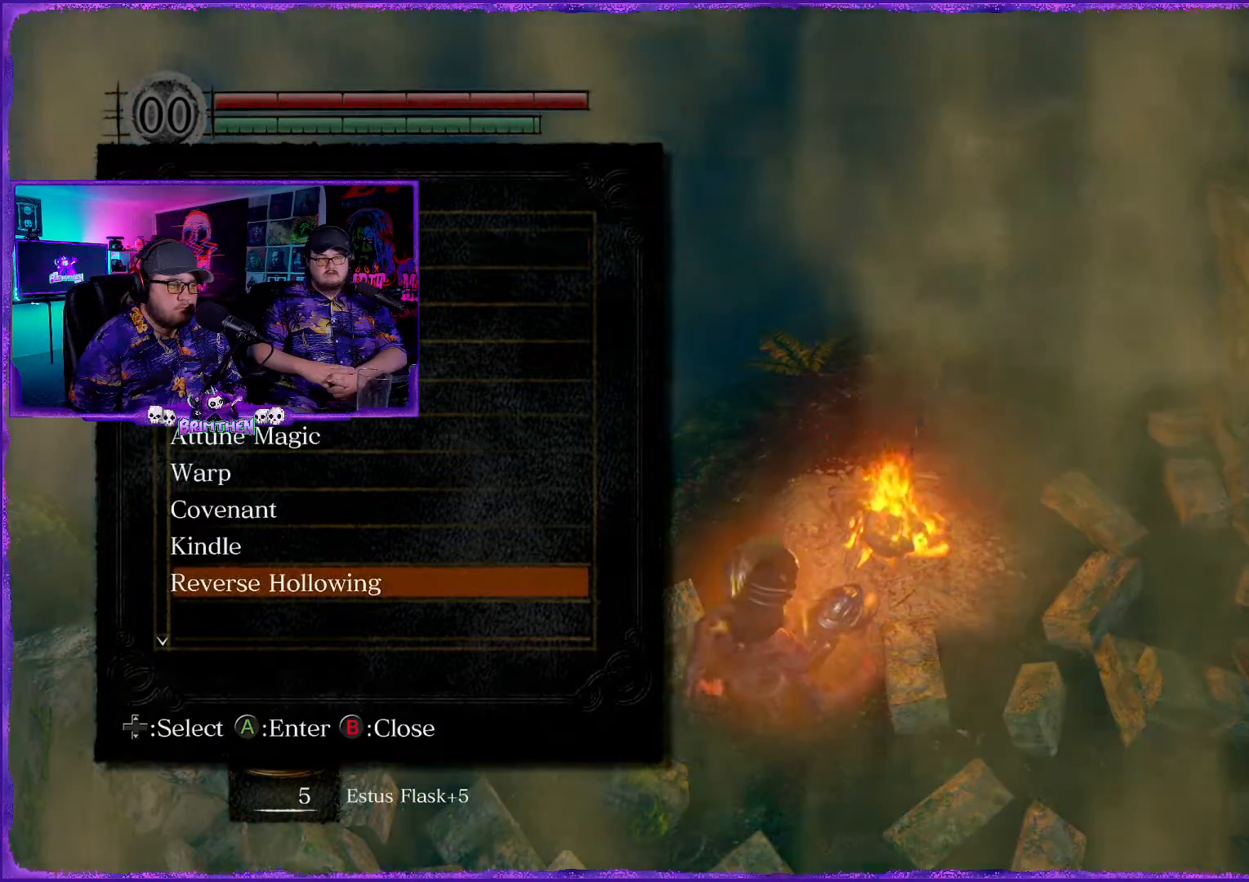
{"buttons": [], "left_stick": "center", "right_stick": "center", "events": [[117, "DPAD_UP", "up"], [317, "DPAD_UP", "down"], [401, "DPAD_UP", "up"]]}
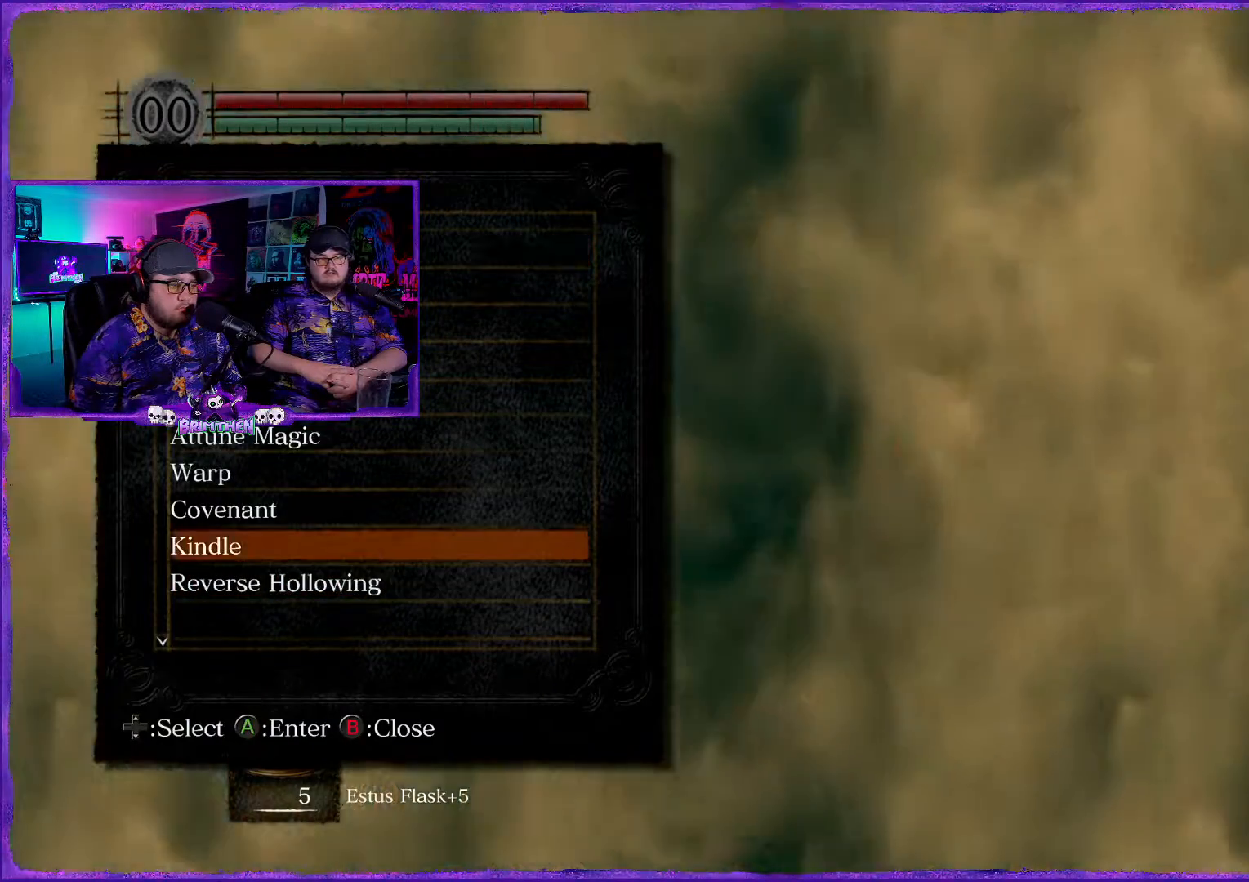
{"buttons": [], "left_stick": "center", "right_stick": "center", "events": [[17, "DPAD_UP", "down"], [133, "DPAD_UP", "up"], [267, "DPAD_UP", "down"], [384, "DPAD_UP", "up"]]}
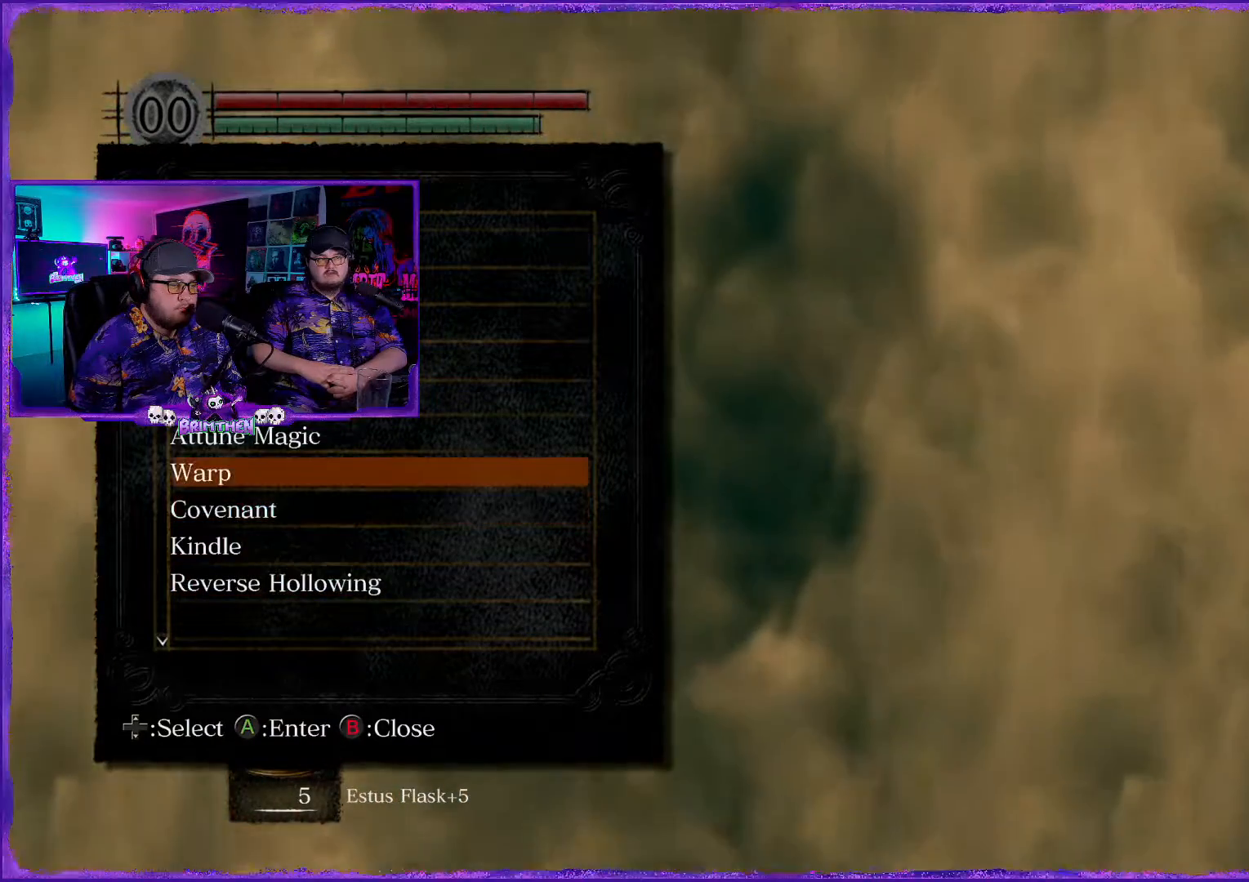
{"buttons": [], "left_stick": "center", "right_stick": "center", "events": [[34, "CROSS", "down"], [184, "CROSS", "up"]]}
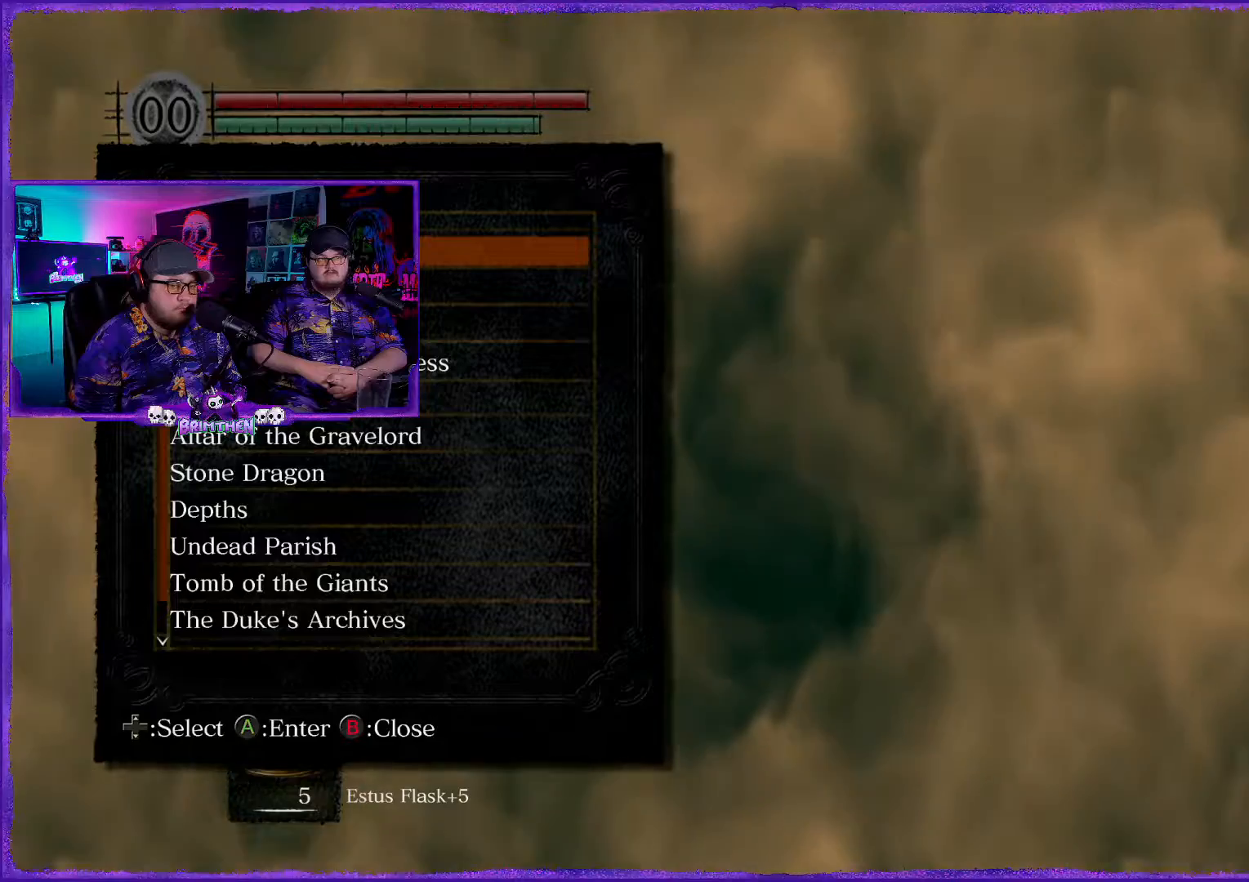
{"buttons": [], "left_stick": "center", "right_stick": "center", "events": []}
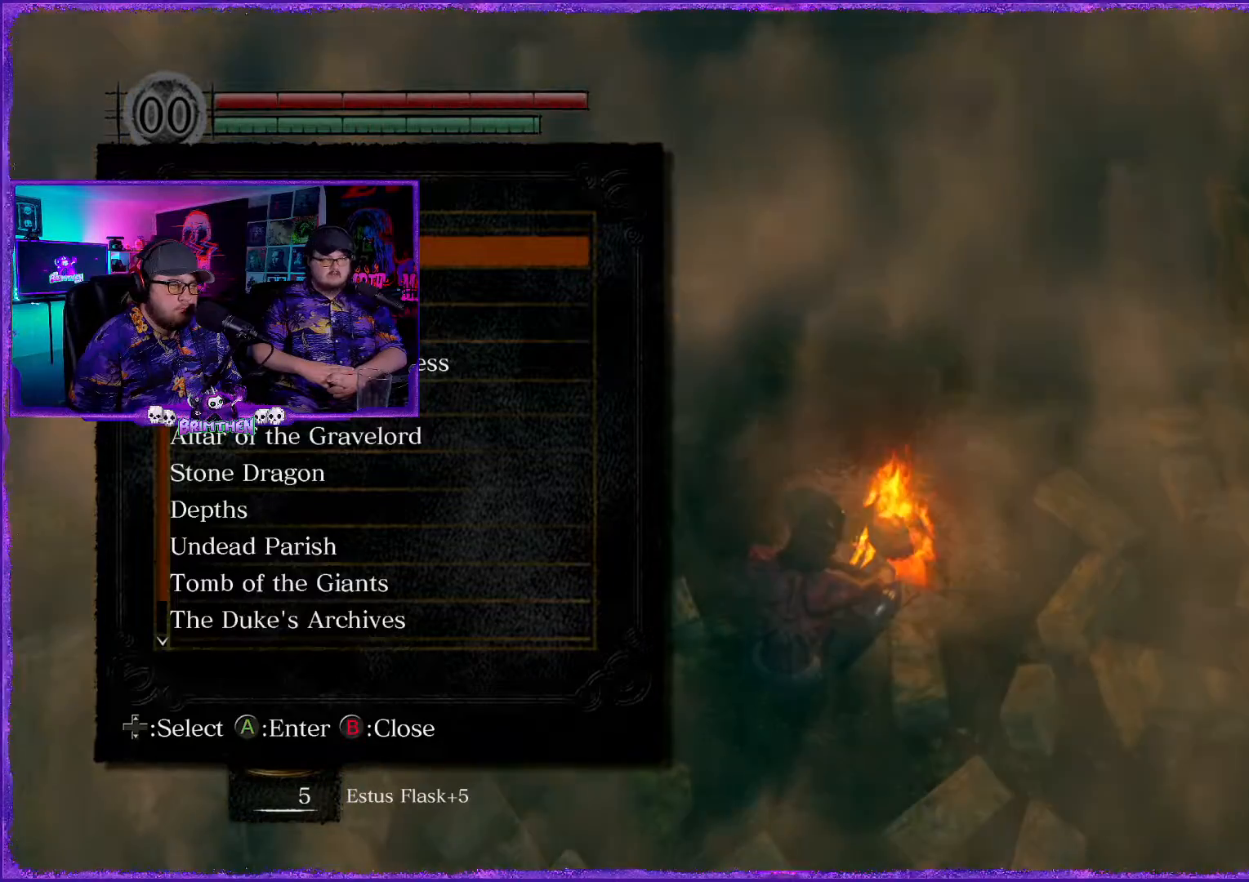
{"buttons": [], "left_stick": "center", "right_stick": "center", "events": []}
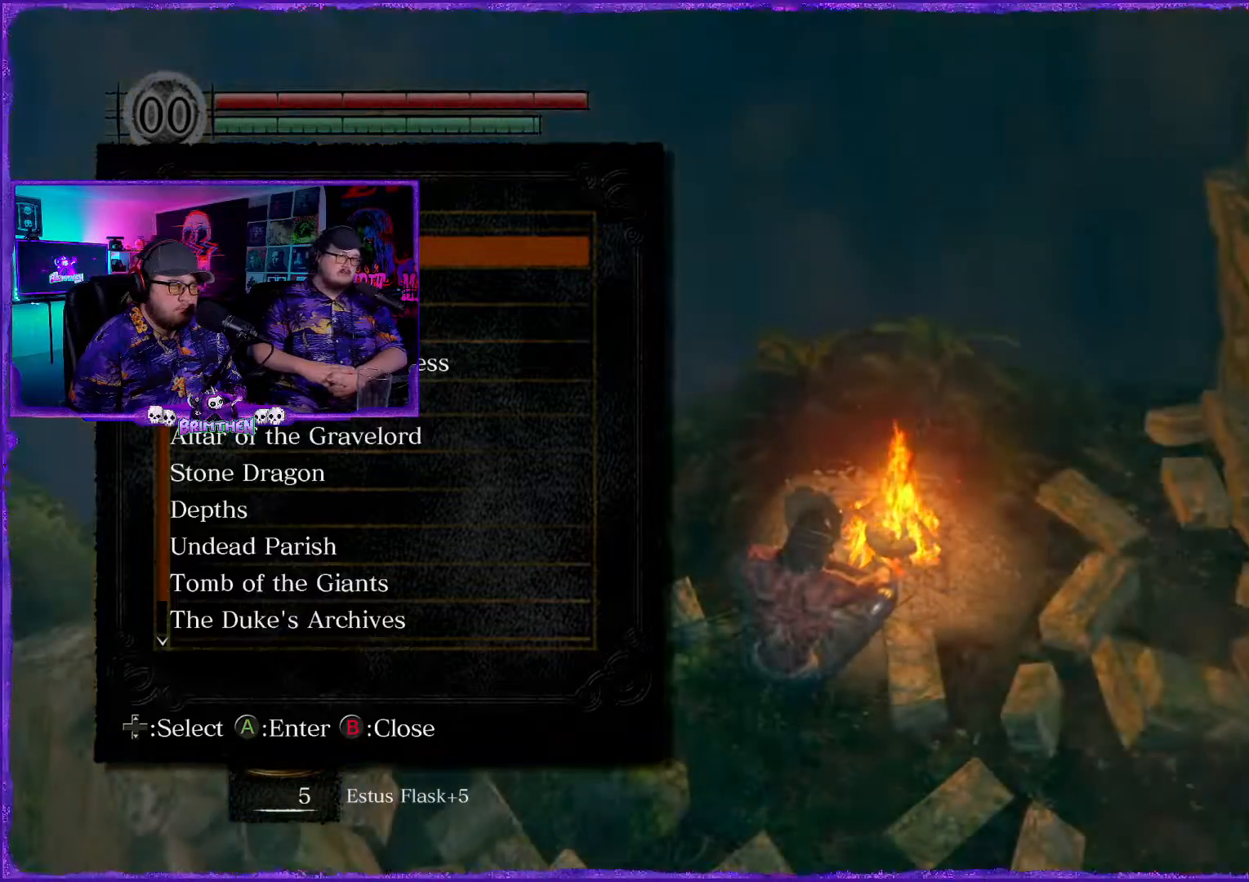
{"buttons": [], "left_stick": "center", "right_stick": "center", "events": [[117, "CROSS", "down"], [267, "CROSS", "up"]]}
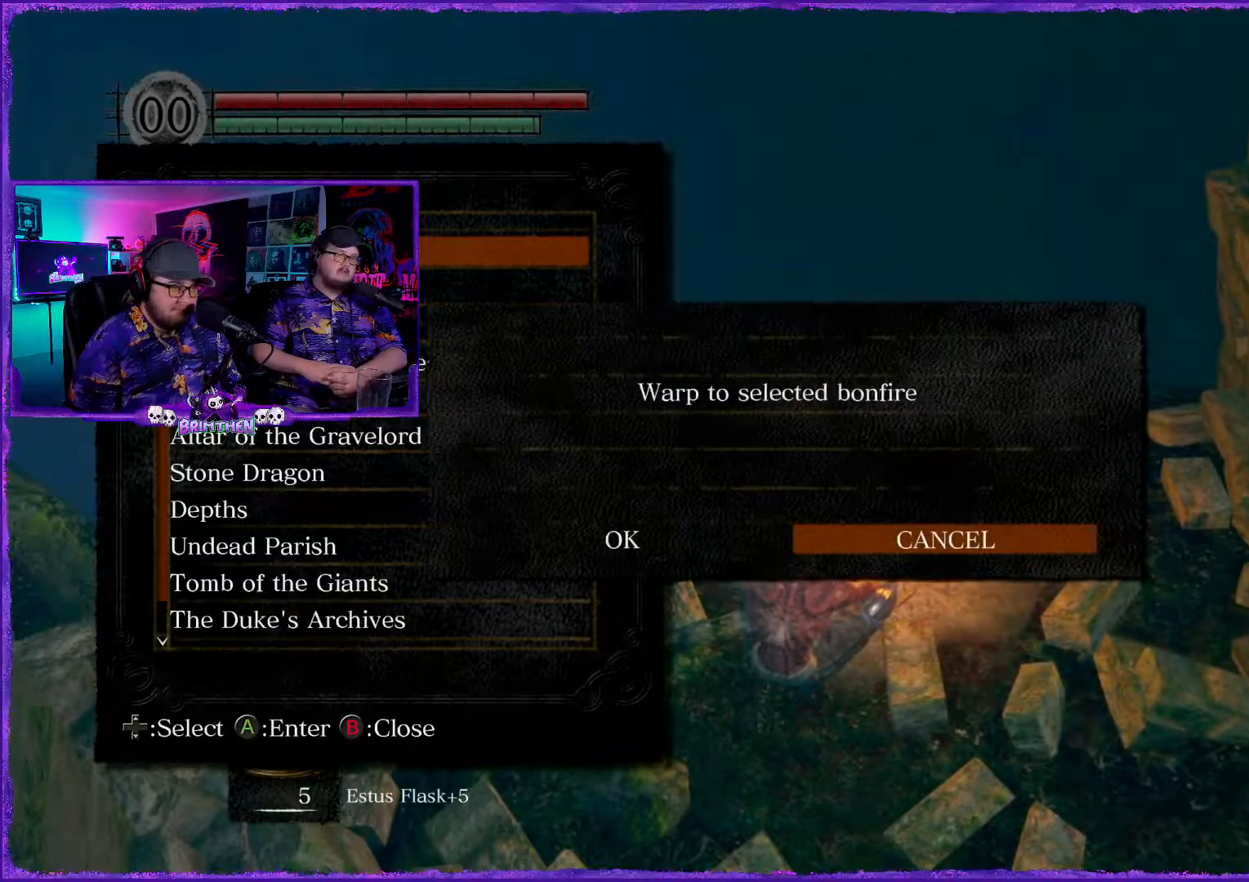
{"buttons": [], "left_stick": "center", "right_stick": "center", "events": [[284, "CROSS", "down"], [284, "DPAD_LEFT", "down"], [367, "DPAD_LEFT", "up"], [418, "CROSS", "up"]]}